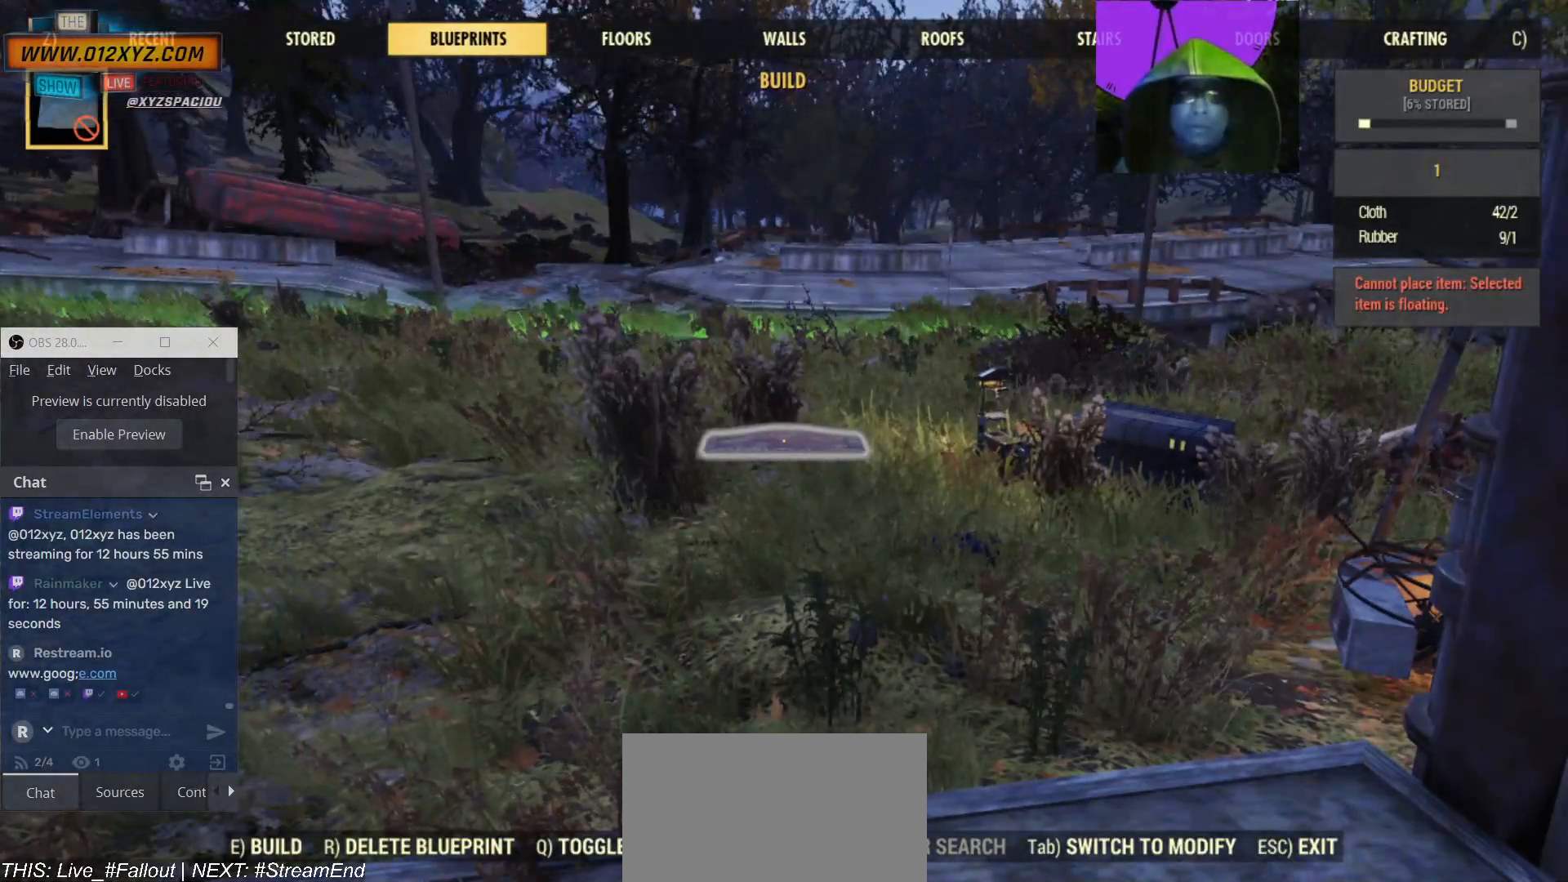
Gameplay with keyboard and mouse; each line is a JSON object with the keys and mouse buttons held at the frame after it. "events" lists presses ("down") and releases ("up") of "1", "2", "3", "4", "5", "a", "alt", "b", "c", "ctrl", "d", "e", "f", "g", "q", "r", "s", "shift", "space", "t", "tab", "v", "w", "x", "z", "mouse_left", "mouse_wheel", "mouse_right", "mouse_mb4" and "mouse_mb5" between this image and that frame as [ms after this image, input, new state], when the widget could be followed in between. "mouse_left", "mouse_wheel", "mouse_right", "mouse_mb4", "mouse_mb5" = the "left", "wheel", "right", "mb4", "mb5" buttons of the "mouse" list. No other keys are recorded. "wheel" means that the mouse wheel is clicked or scrolled. Not read: mouse_move.
{"keys": ["c"], "mouse": [], "events": [[267, "c", "down"], [367, "c", "up"], [500, "c", "down"]]}
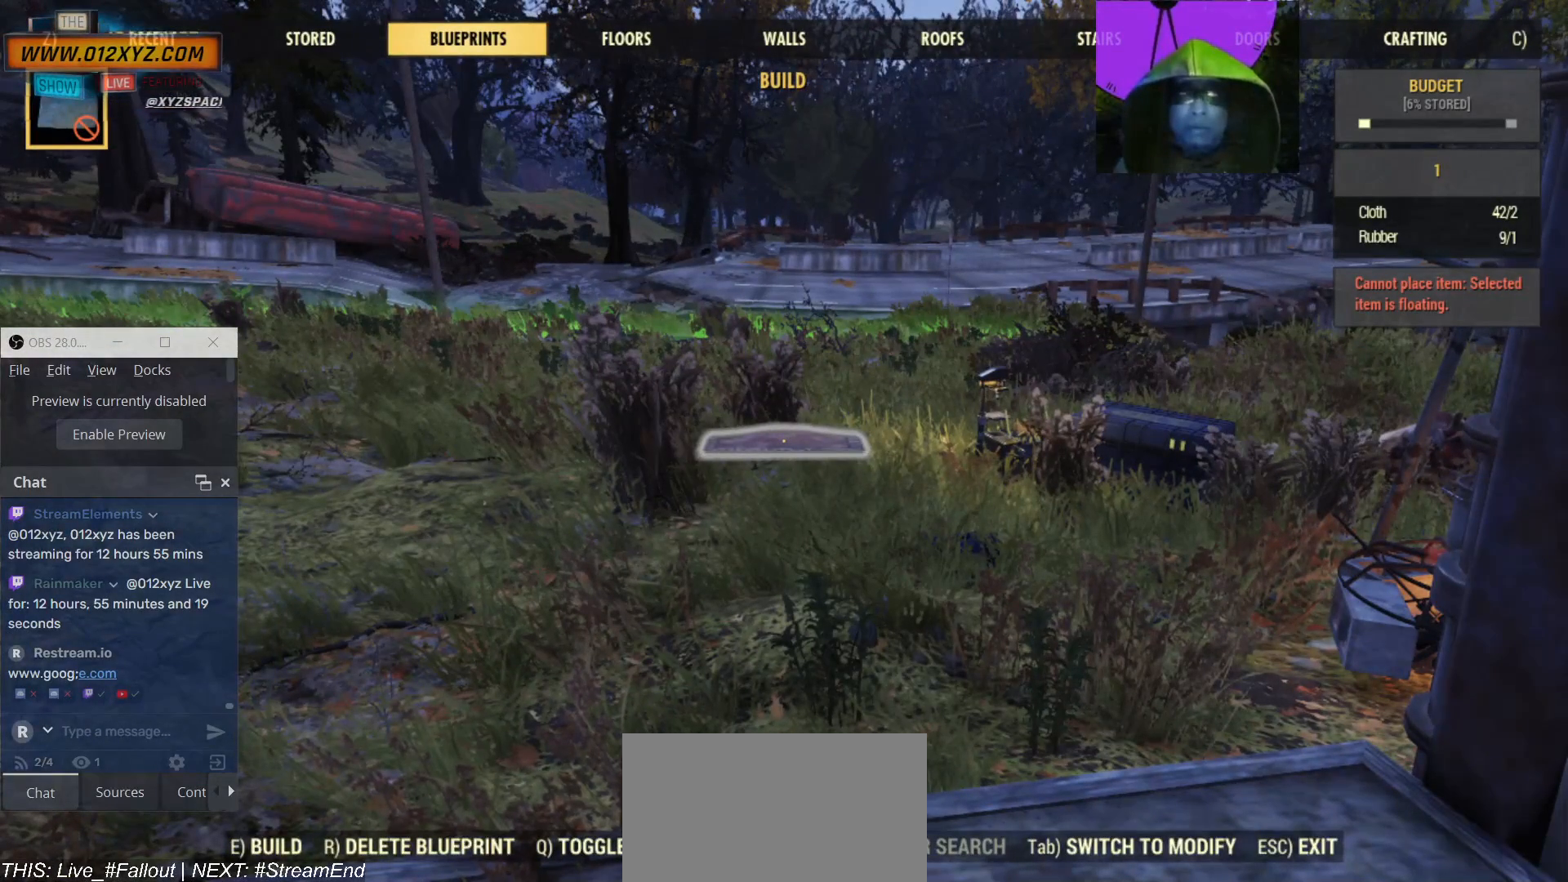
{"keys": [], "mouse": [], "events": [[67, "c", "up"]]}
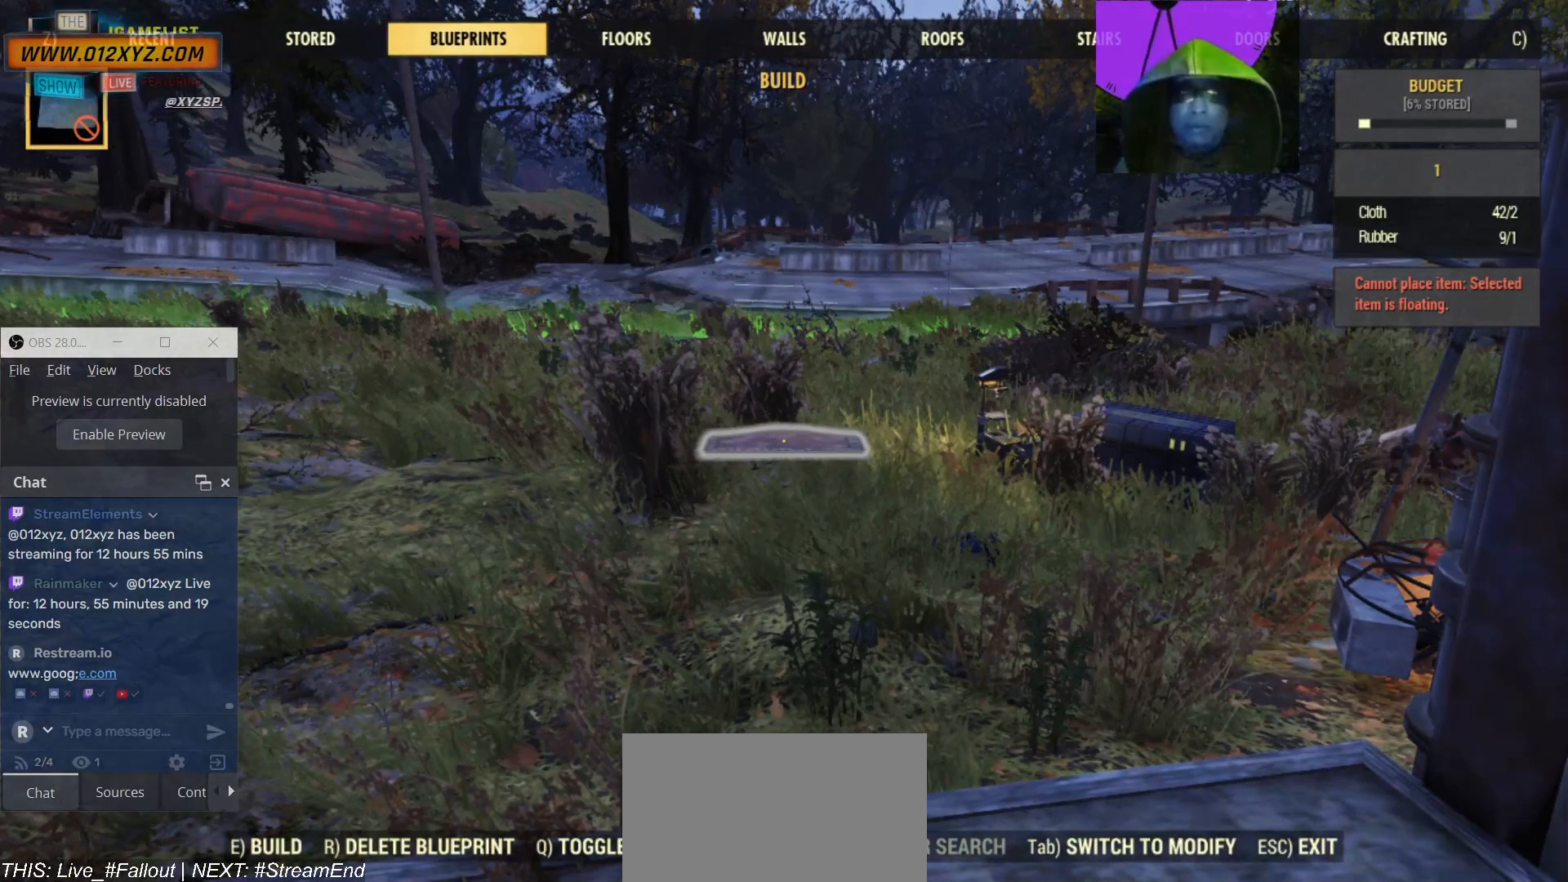
{"keys": [], "mouse": [], "events": []}
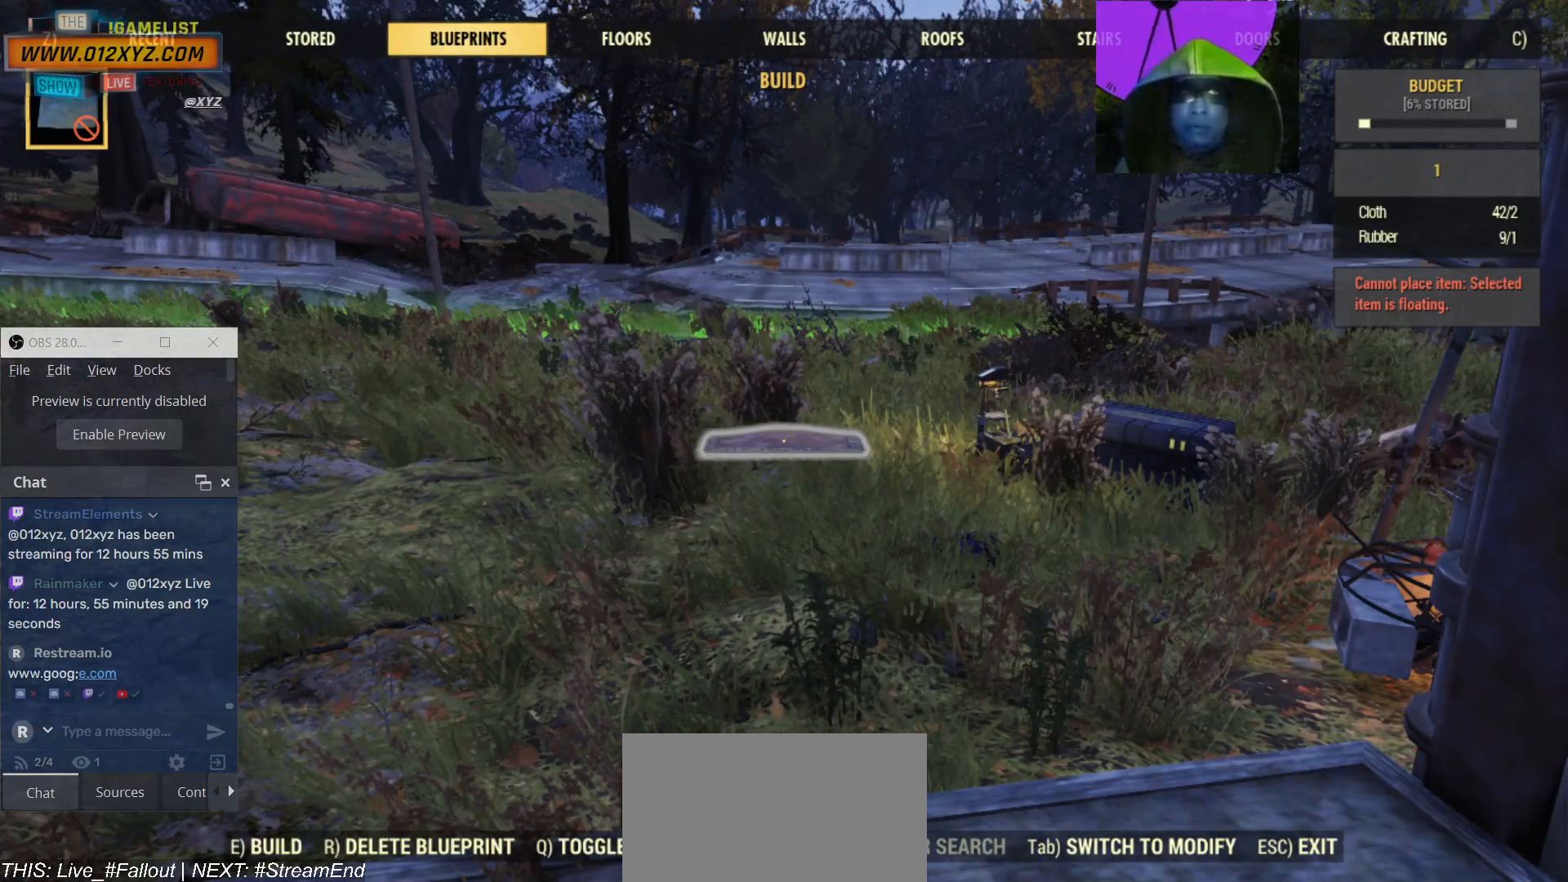
{"keys": [], "mouse": [], "events": []}
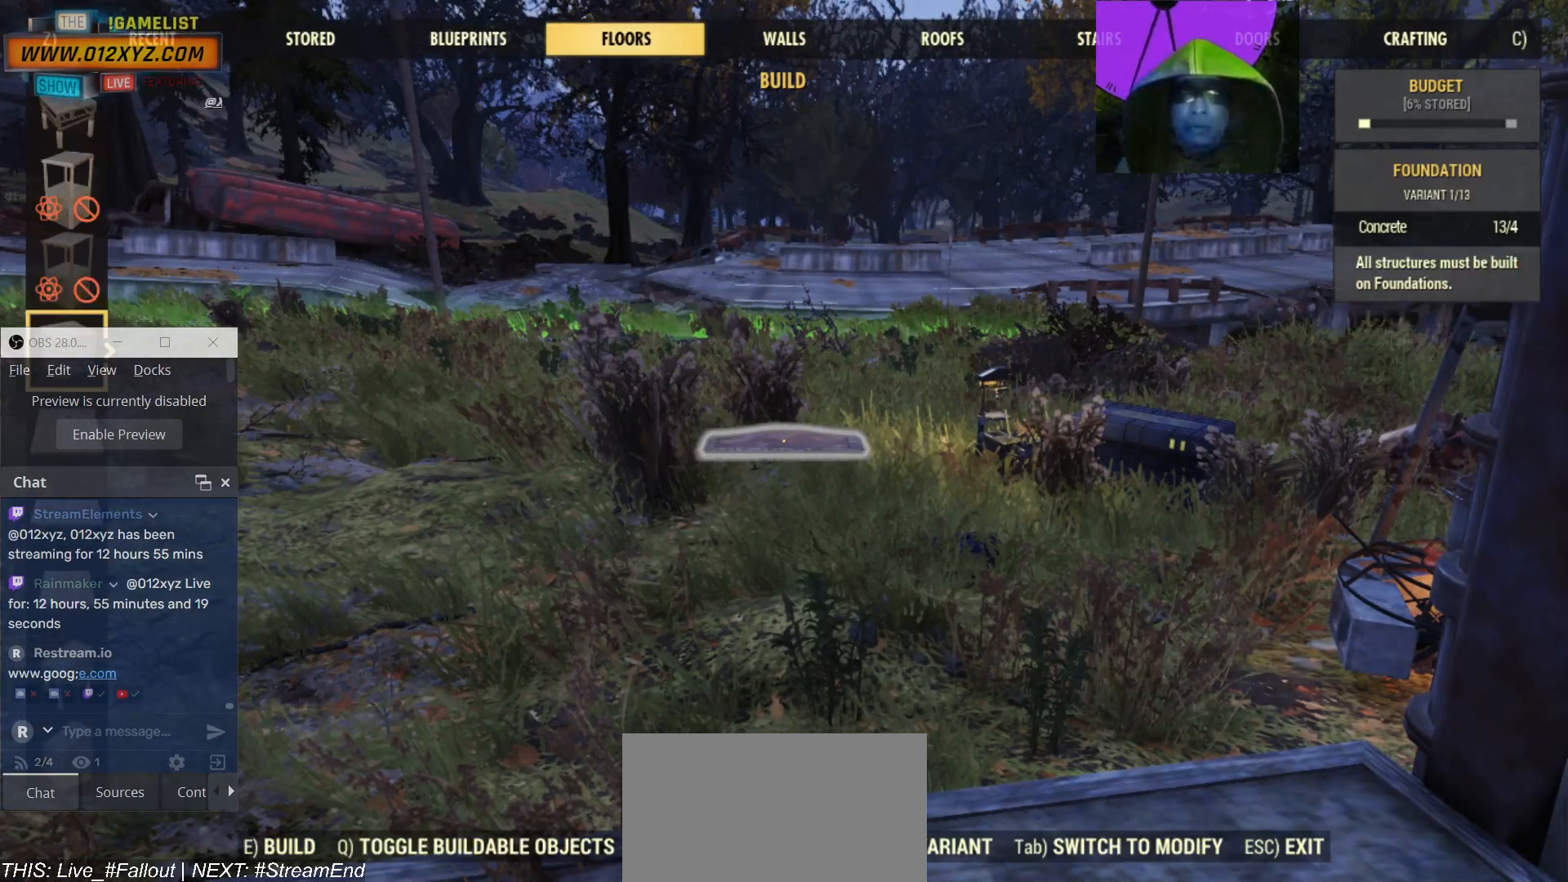
{"keys": [], "mouse": [], "events": []}
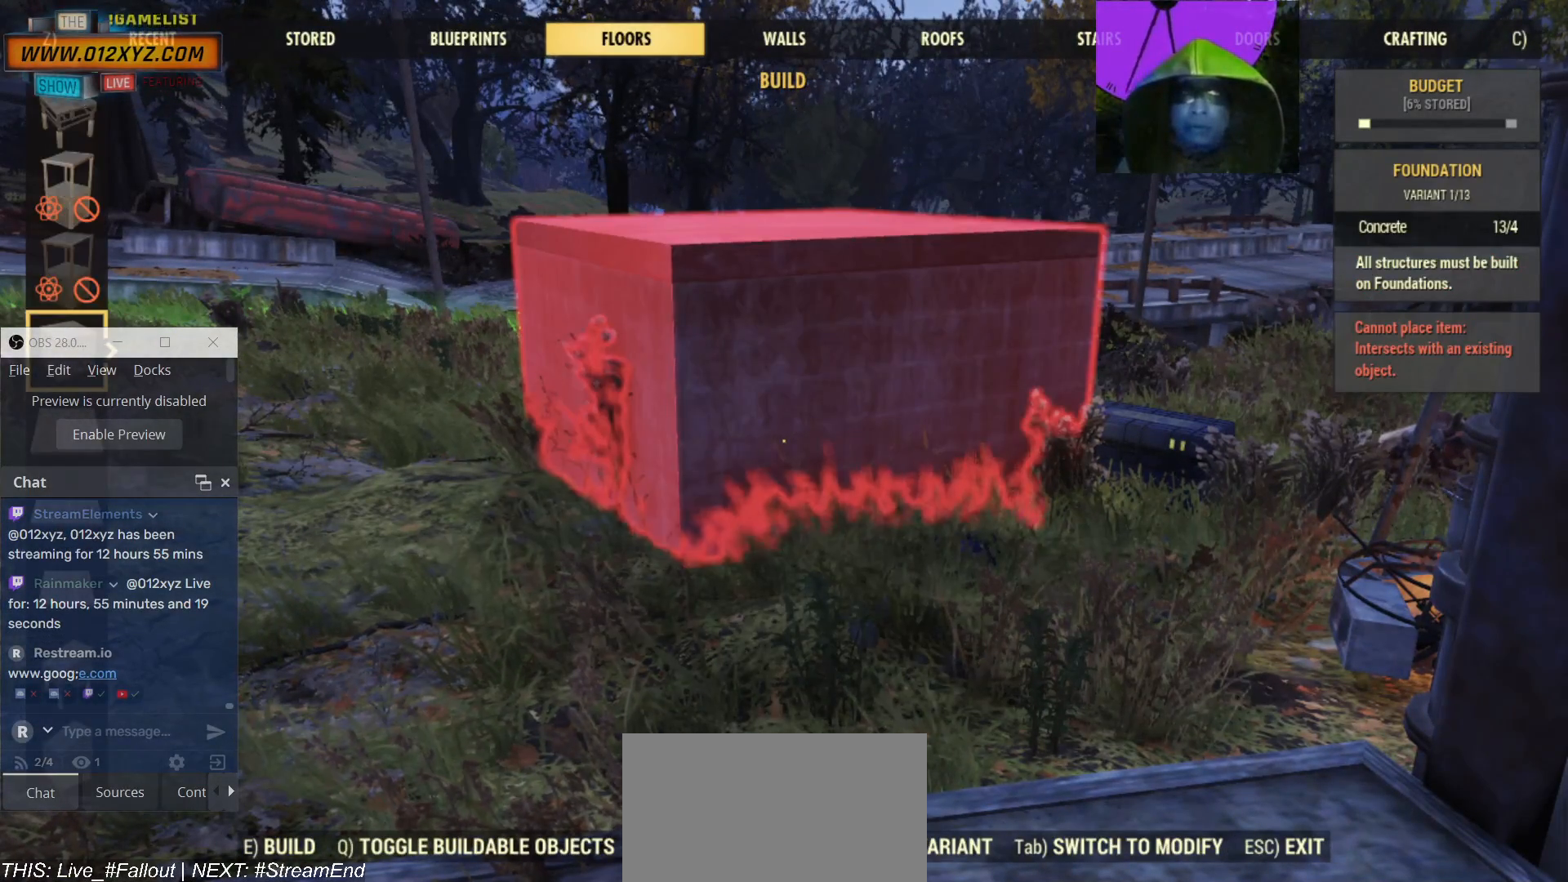
{"keys": ["c"], "mouse": [], "events": [[500, "c", "down"]]}
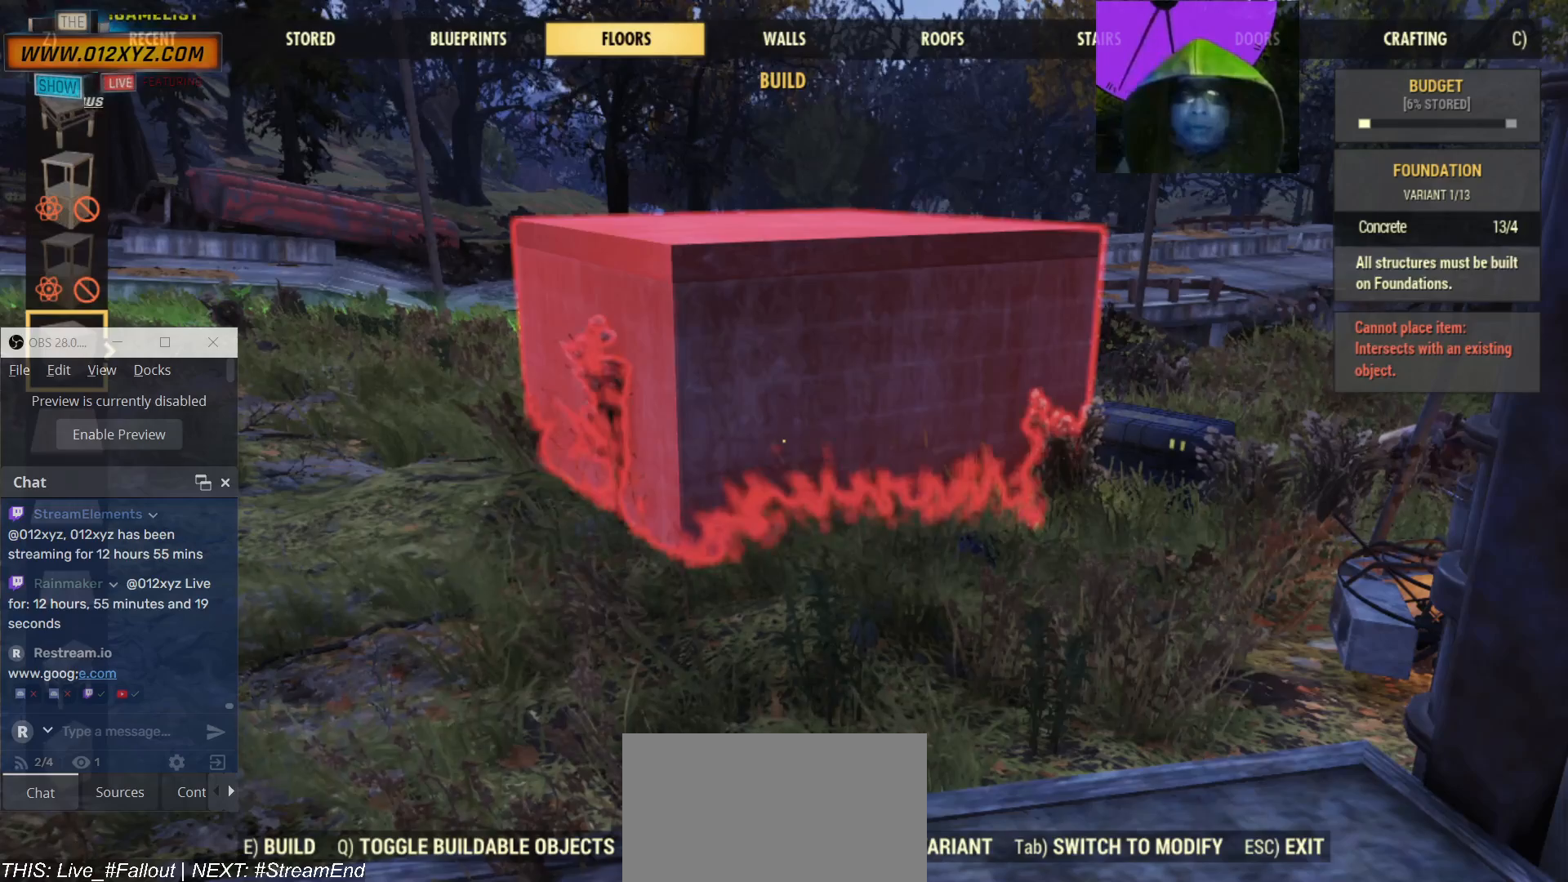
{"keys": [], "mouse": [], "events": [[100, "c", "up"]]}
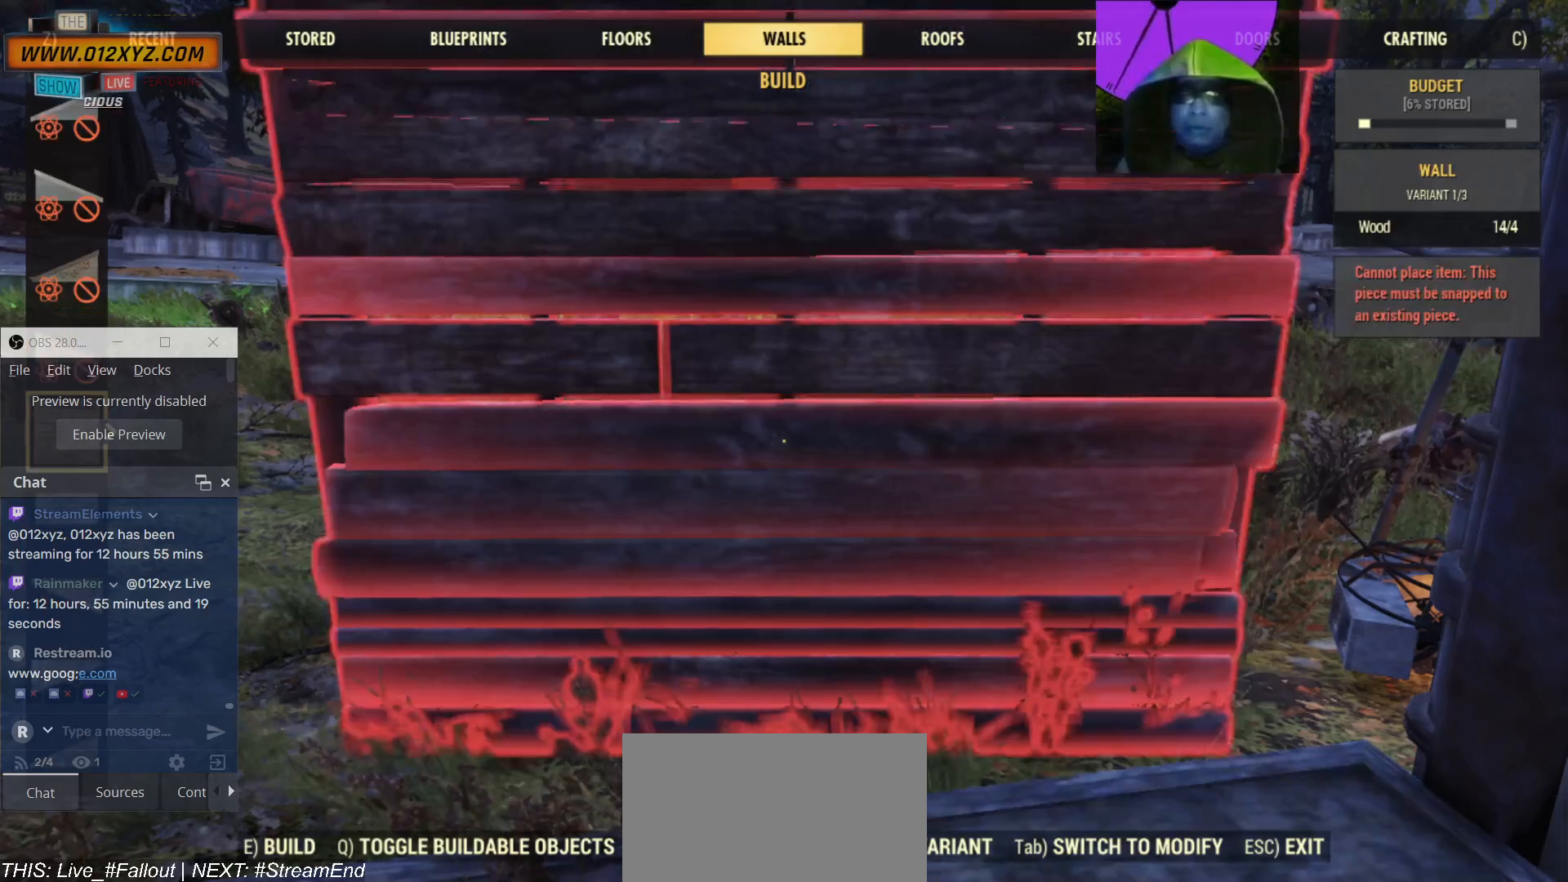
{"keys": [], "mouse": [], "events": []}
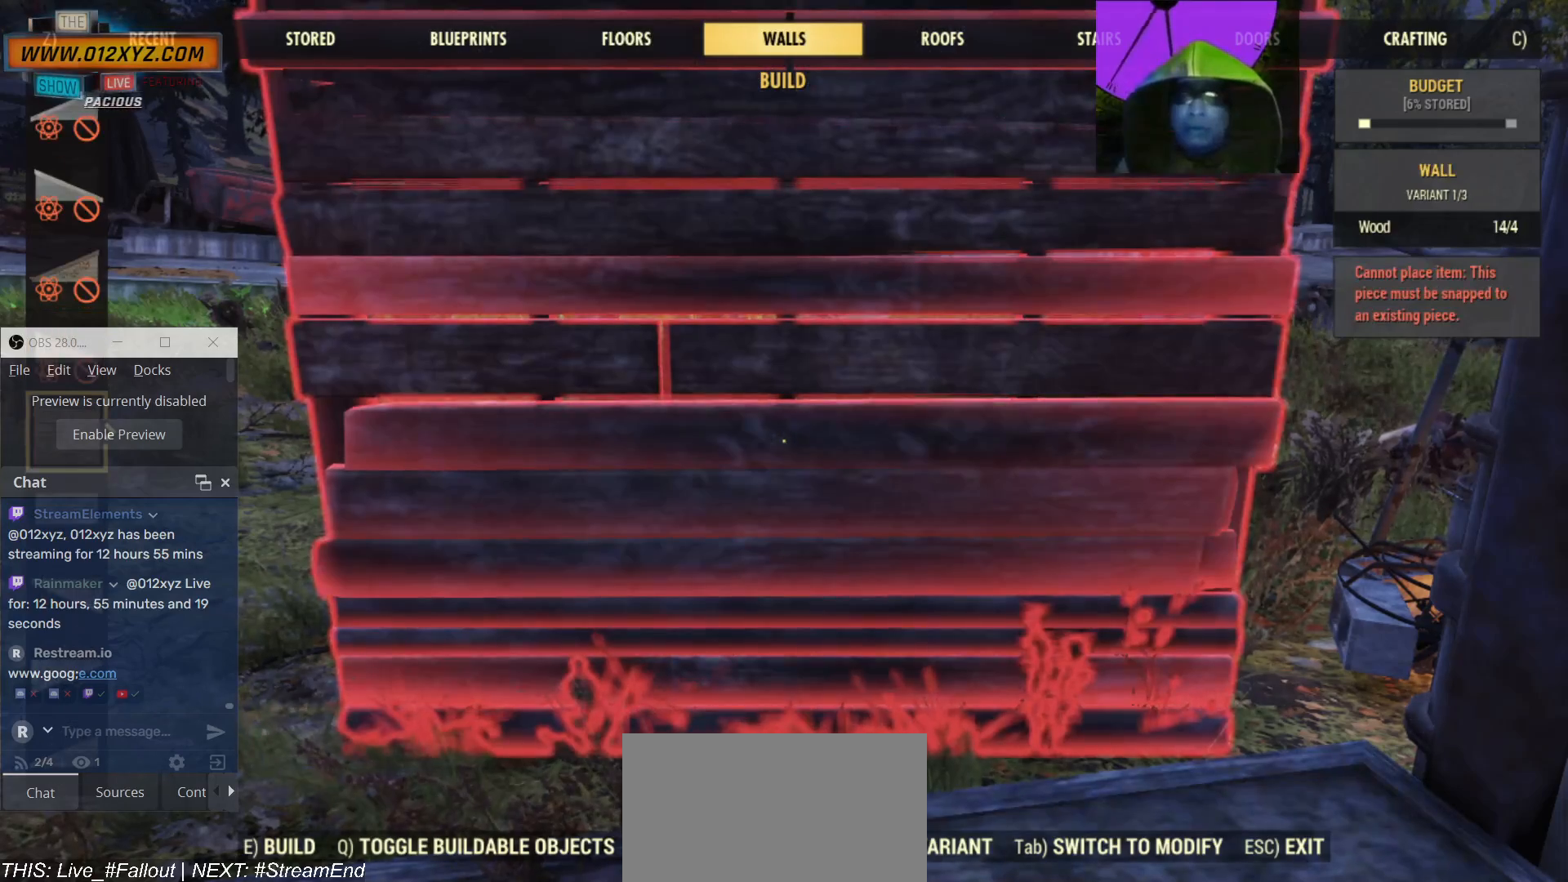
{"keys": ["q"], "mouse": [], "events": [[467, "q", "down"]]}
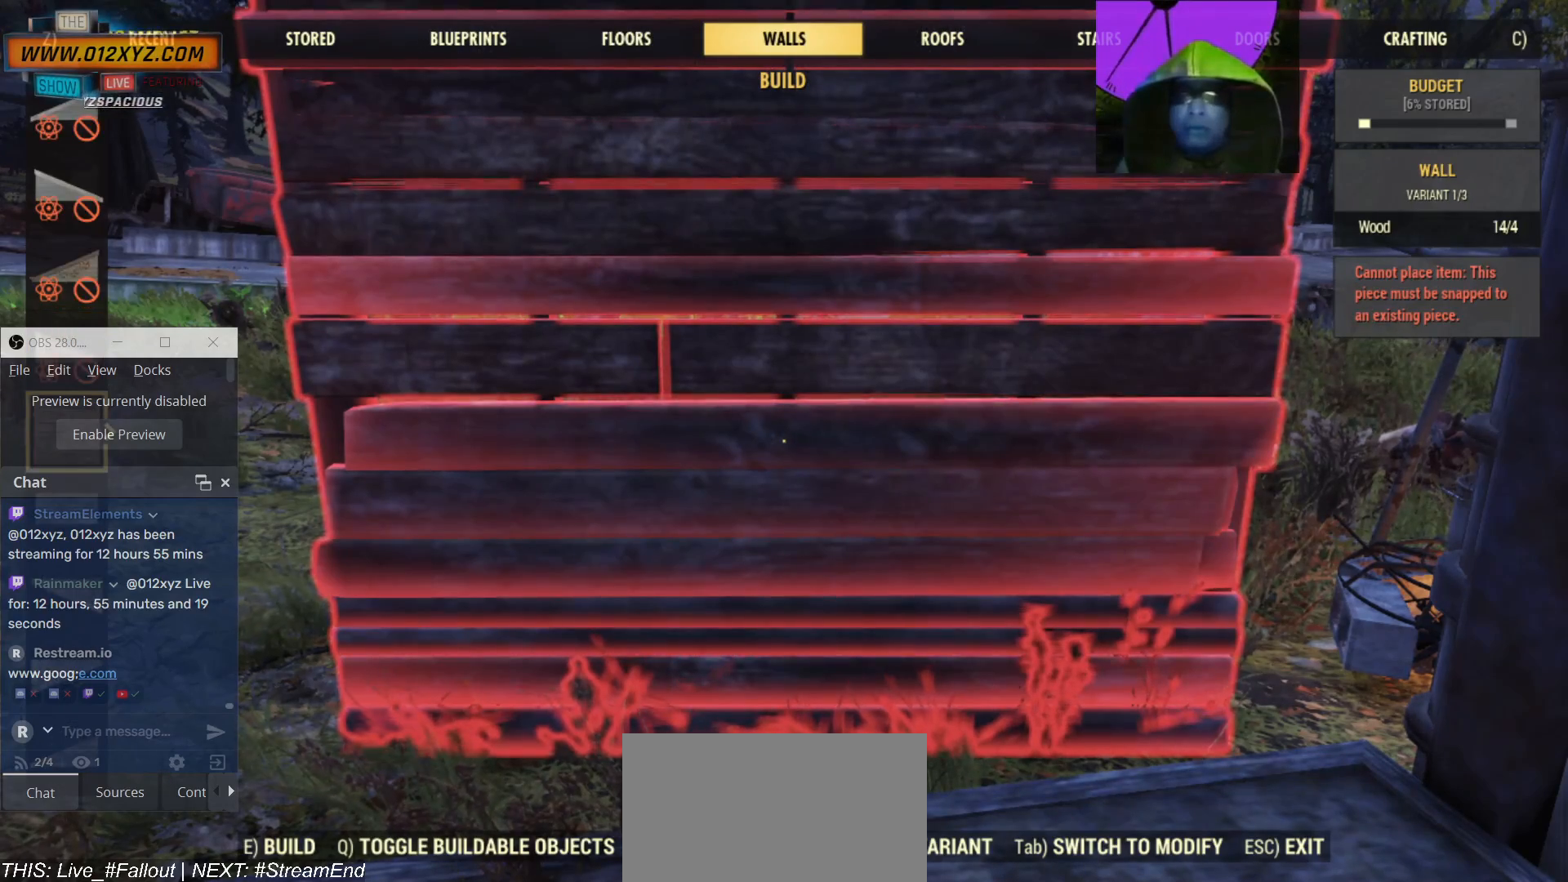
{"keys": [], "mouse": [], "events": [[67, "q", "up"]]}
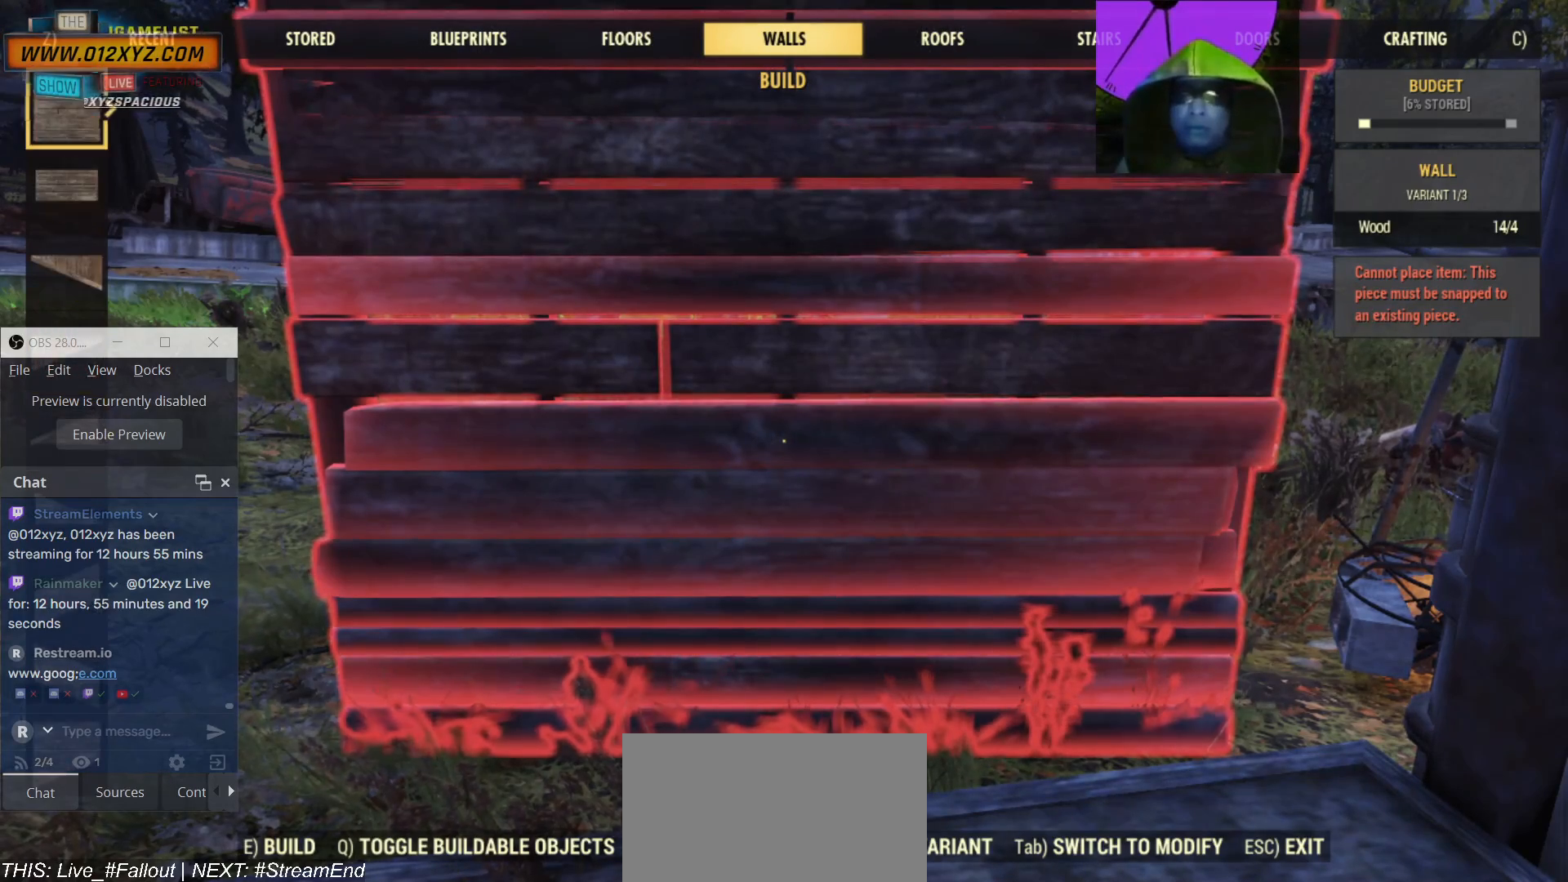
{"keys": [], "mouse": [], "events": []}
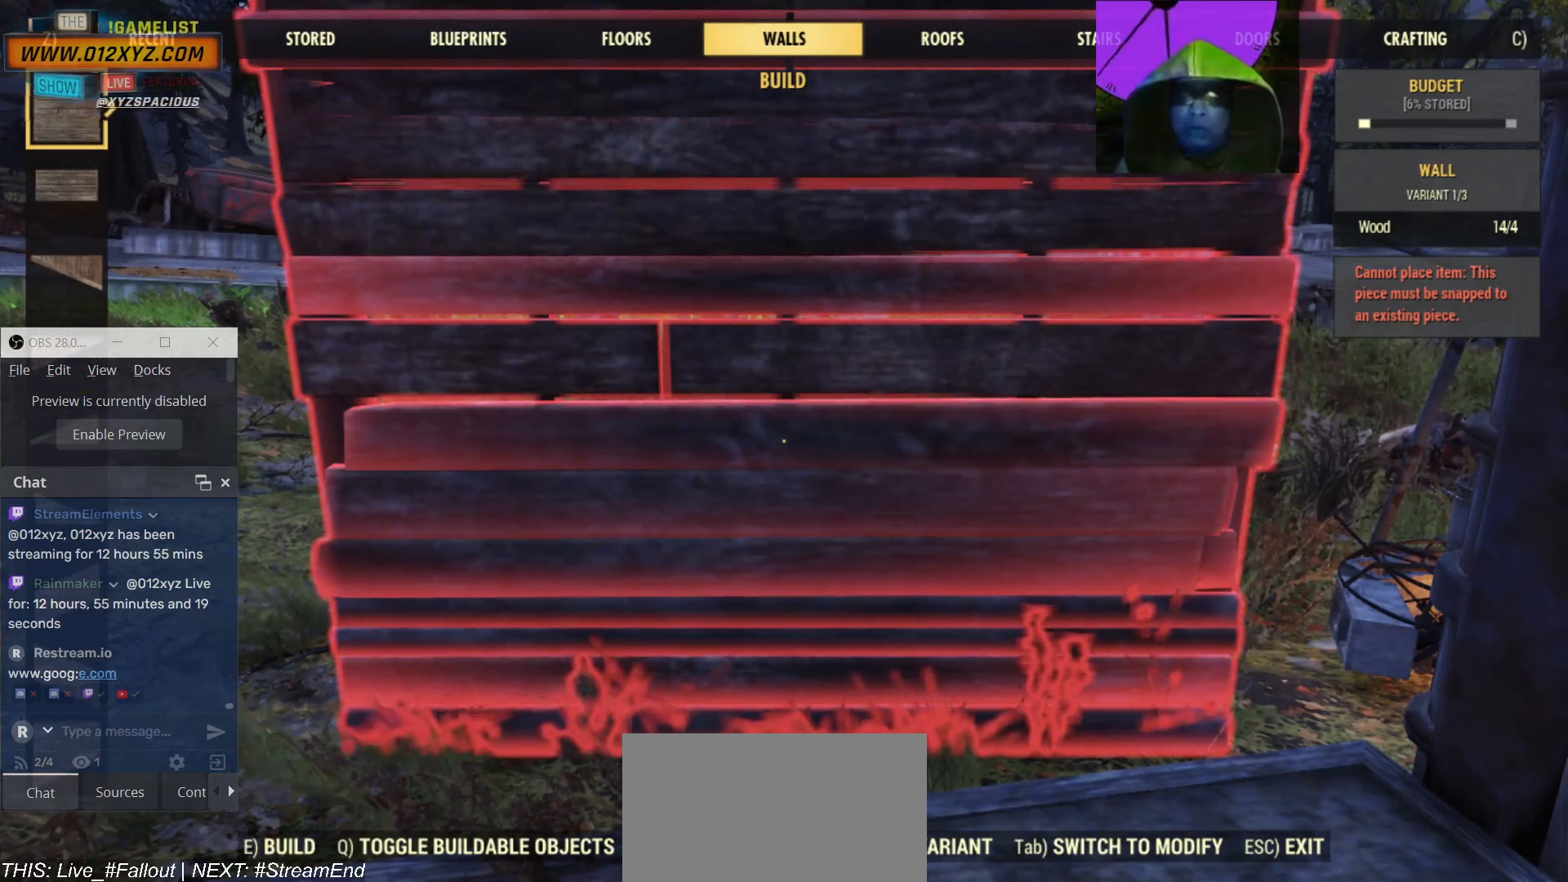
{"keys": [], "mouse": [], "events": []}
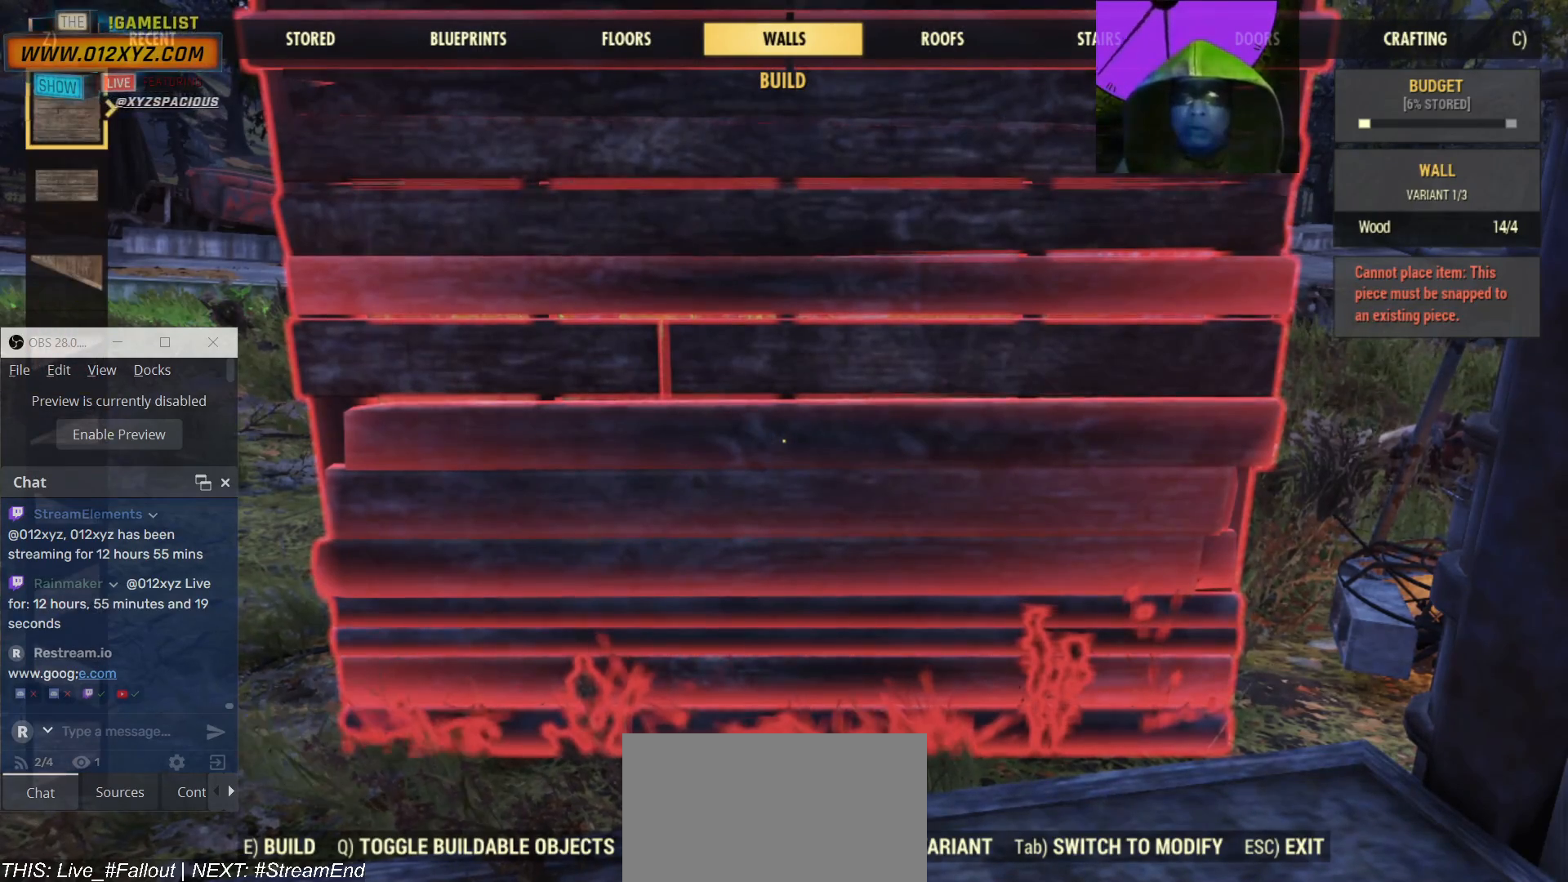
{"keys": [], "mouse": [], "events": []}
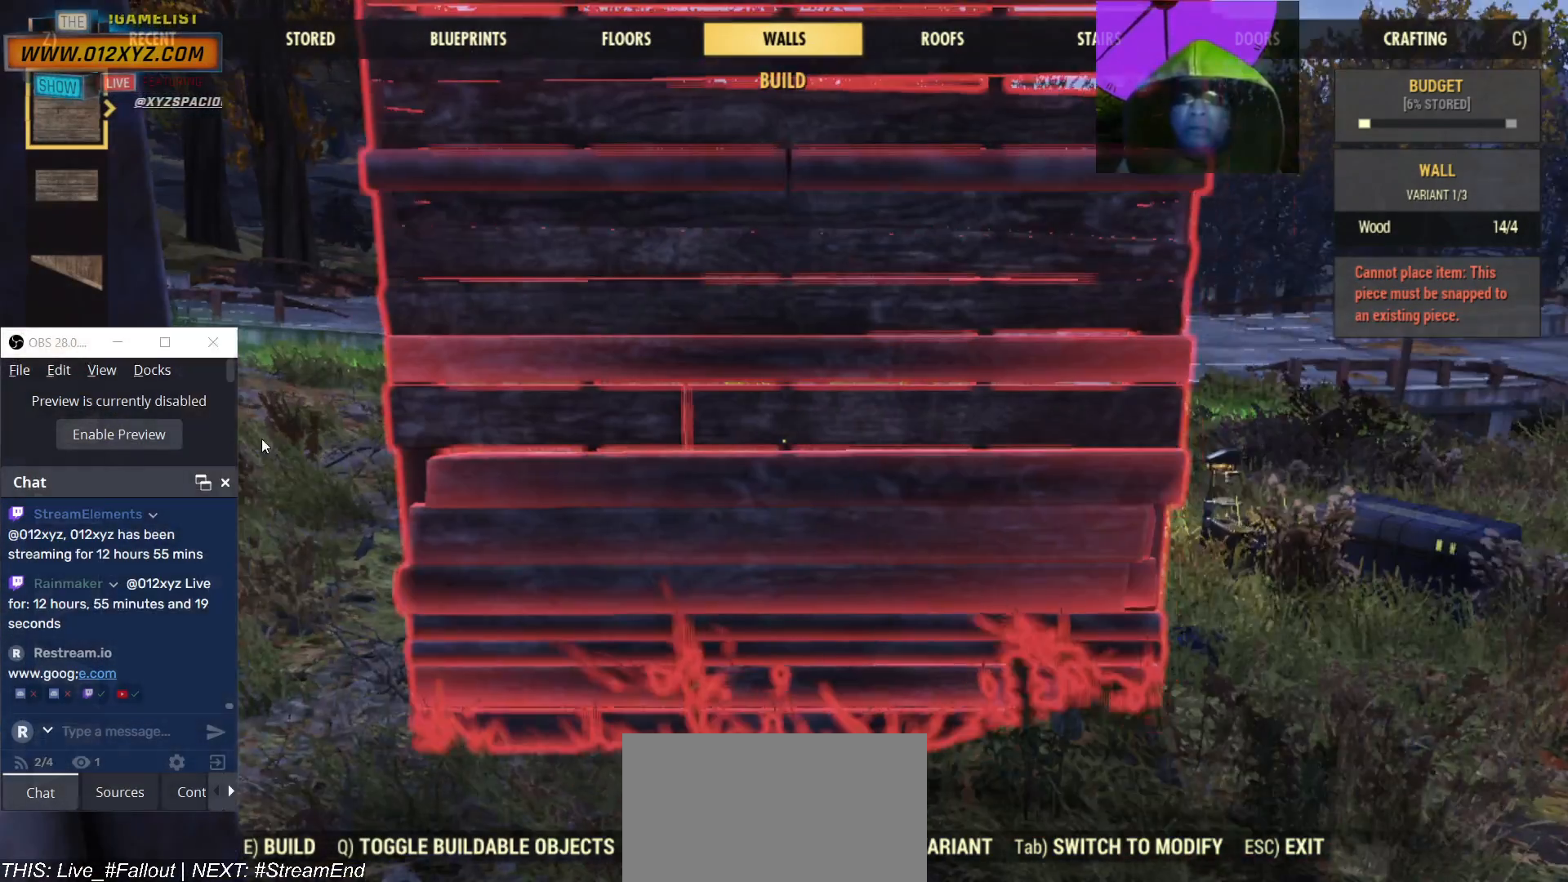
{"keys": ["s"], "mouse": [], "events": [[367, "s", "down"]]}
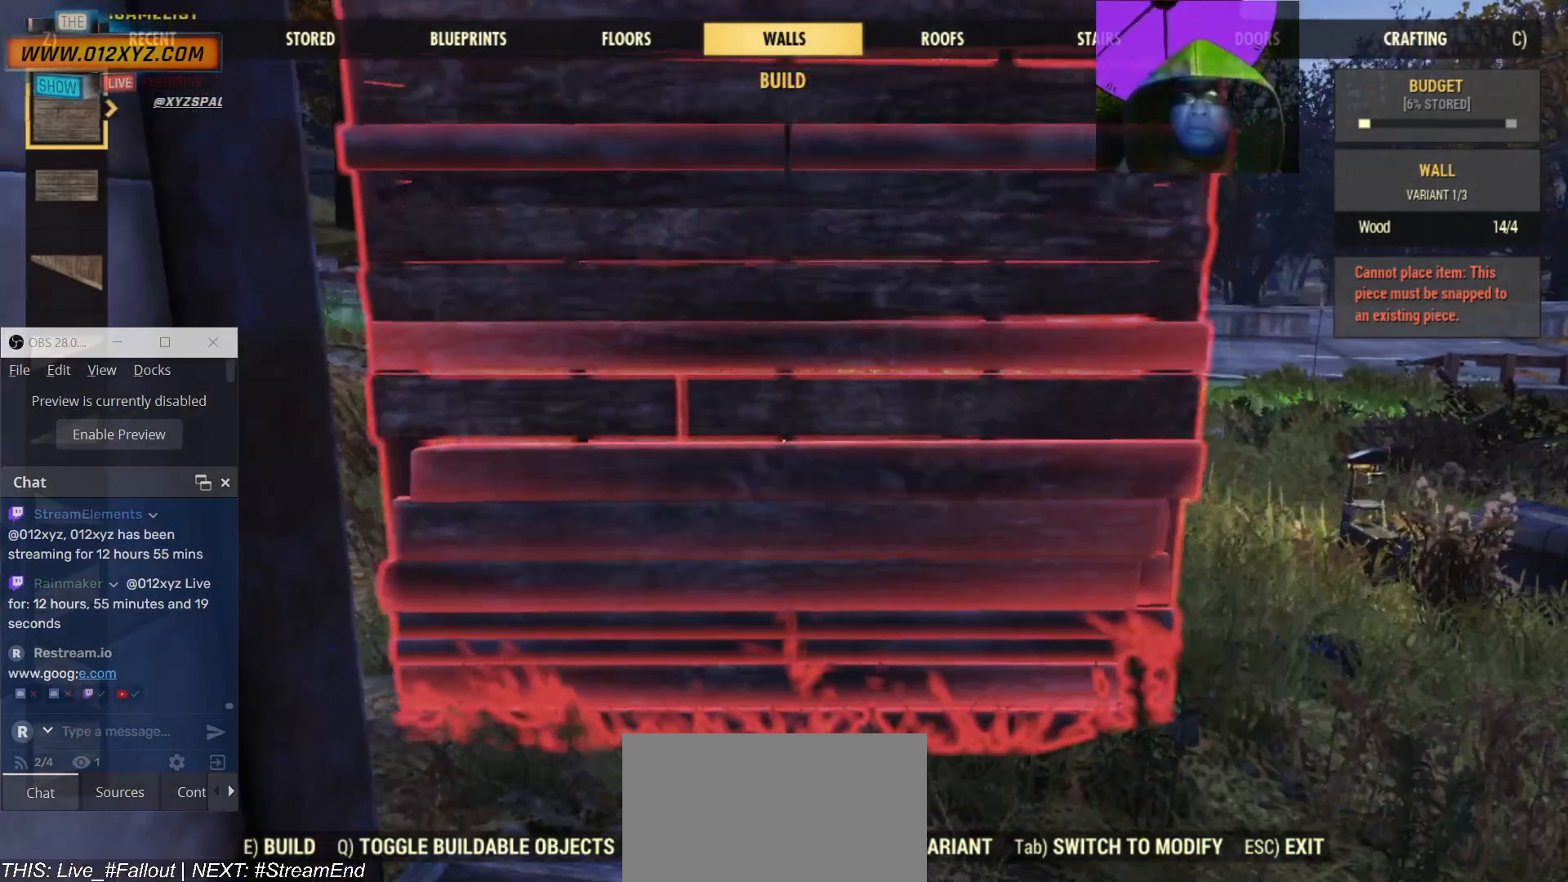
{"keys": ["s"], "mouse": [], "events": []}
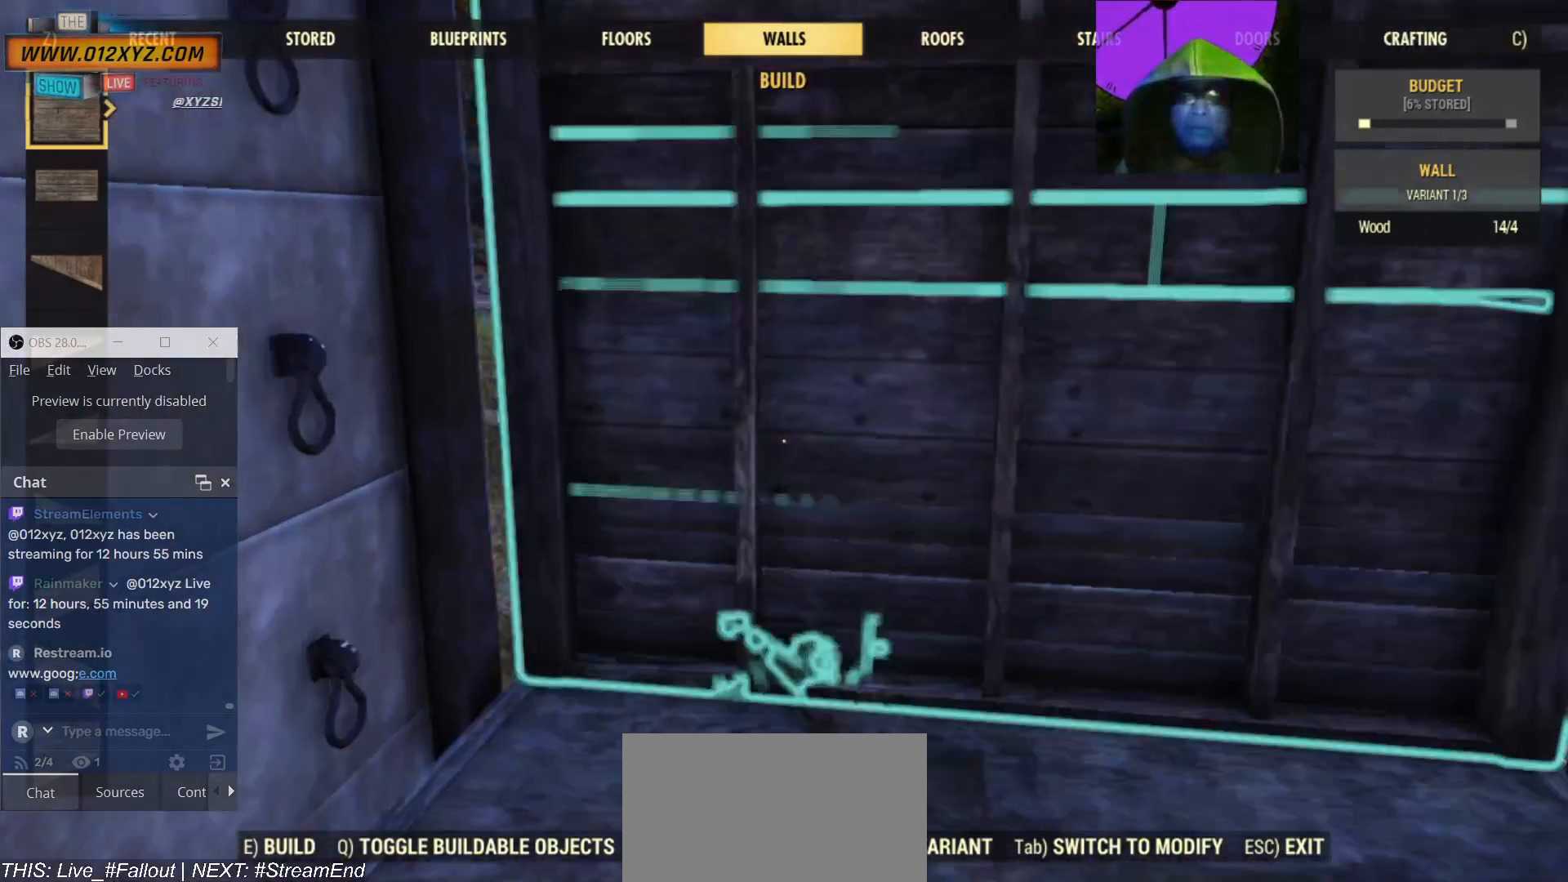
{"keys": [], "mouse": [], "events": [[100, "s", "up"]]}
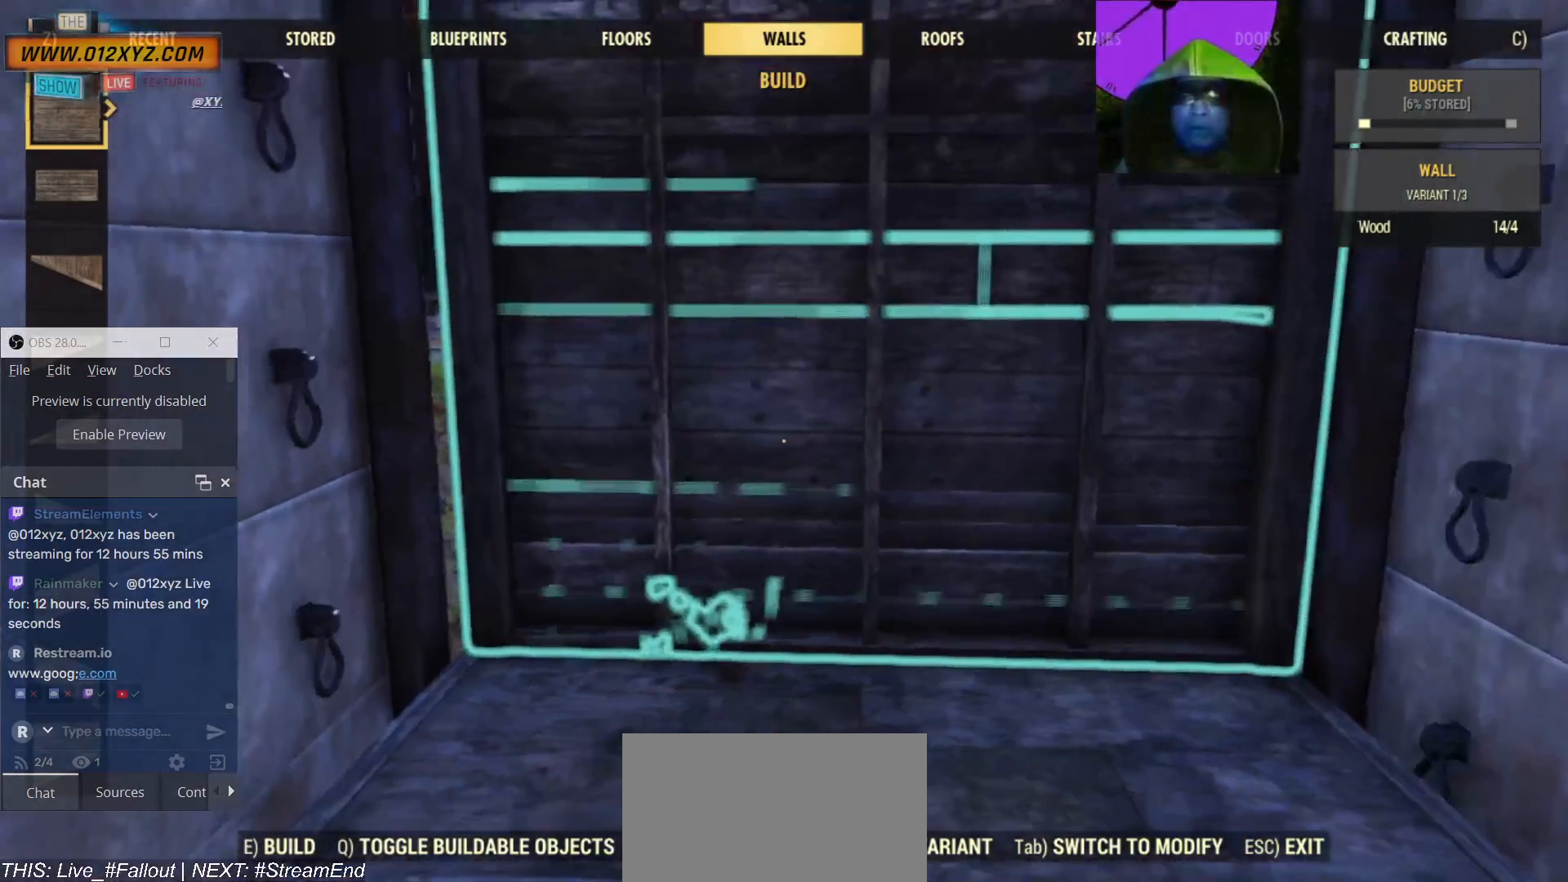
{"keys": [], "mouse": [], "events": []}
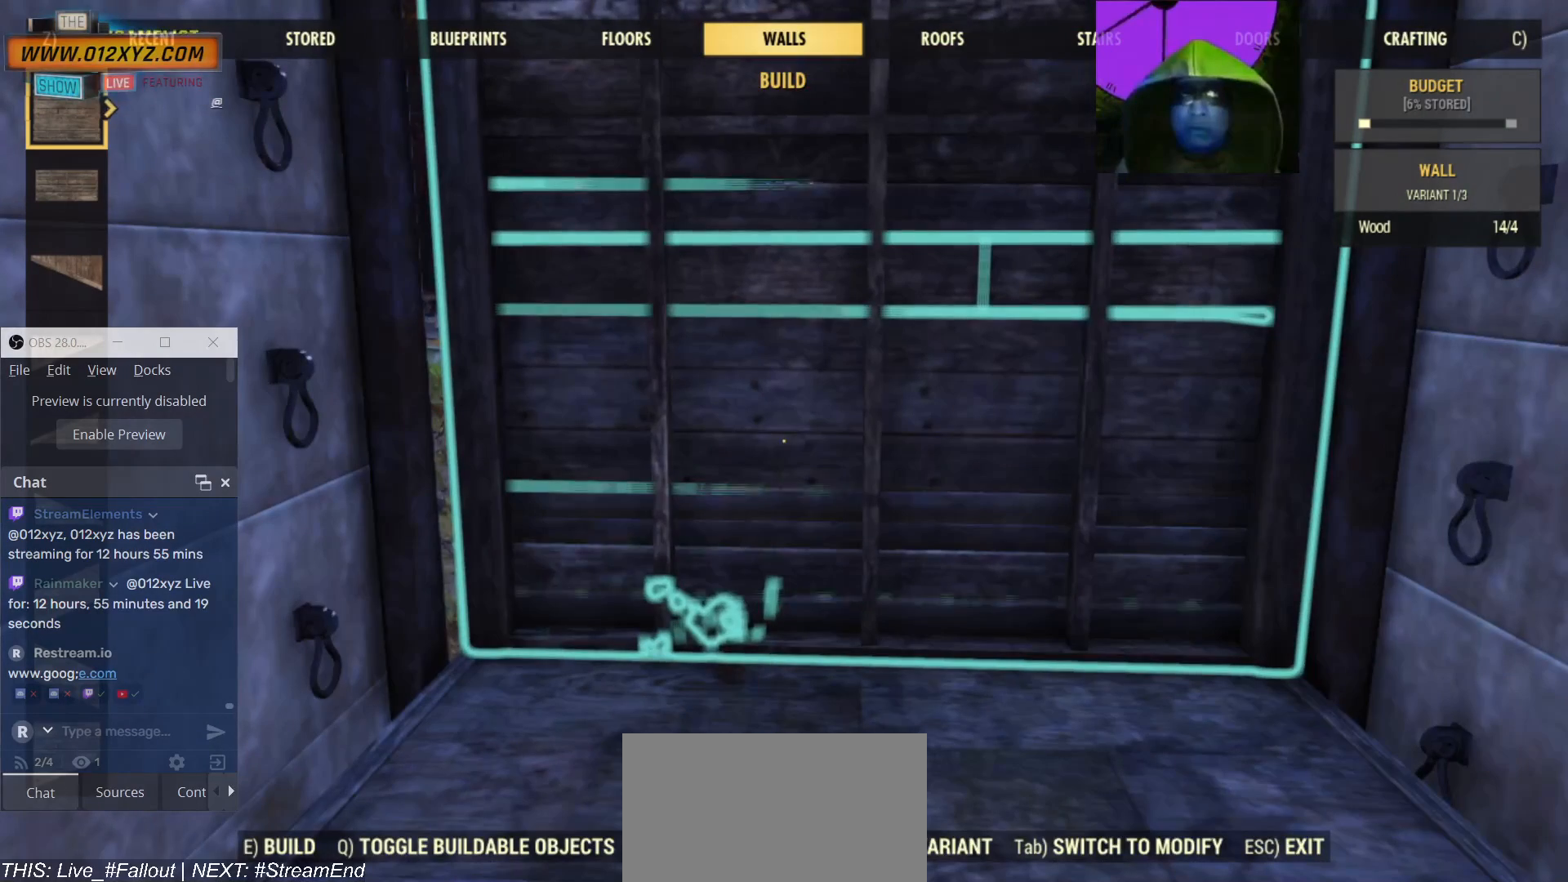
{"keys": [], "mouse": [], "events": []}
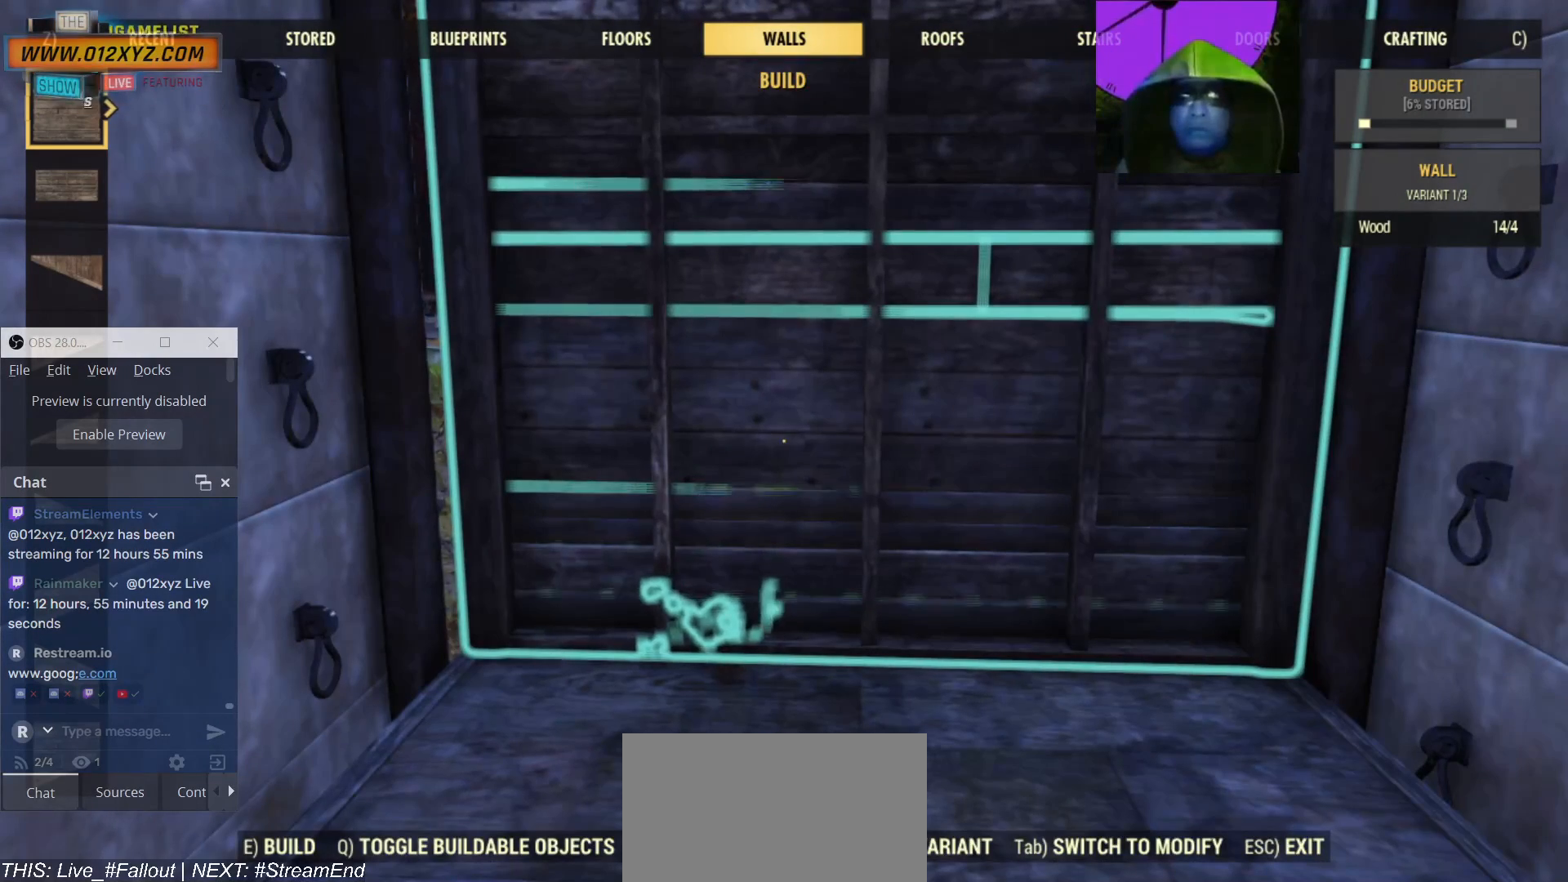
{"keys": [], "mouse": [], "events": []}
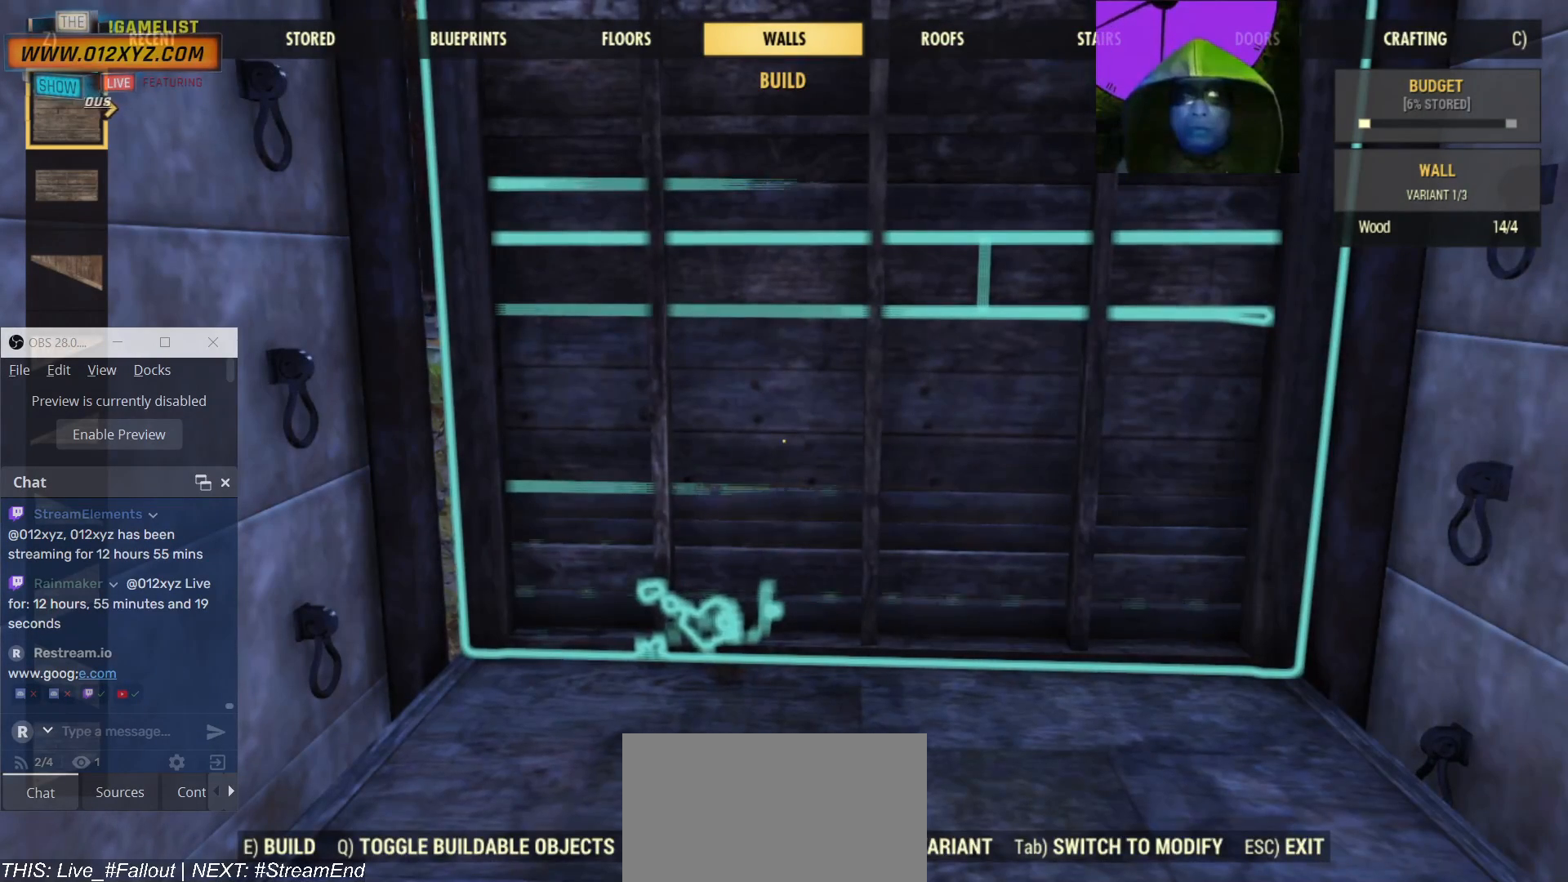
{"keys": [], "mouse": [], "events": []}
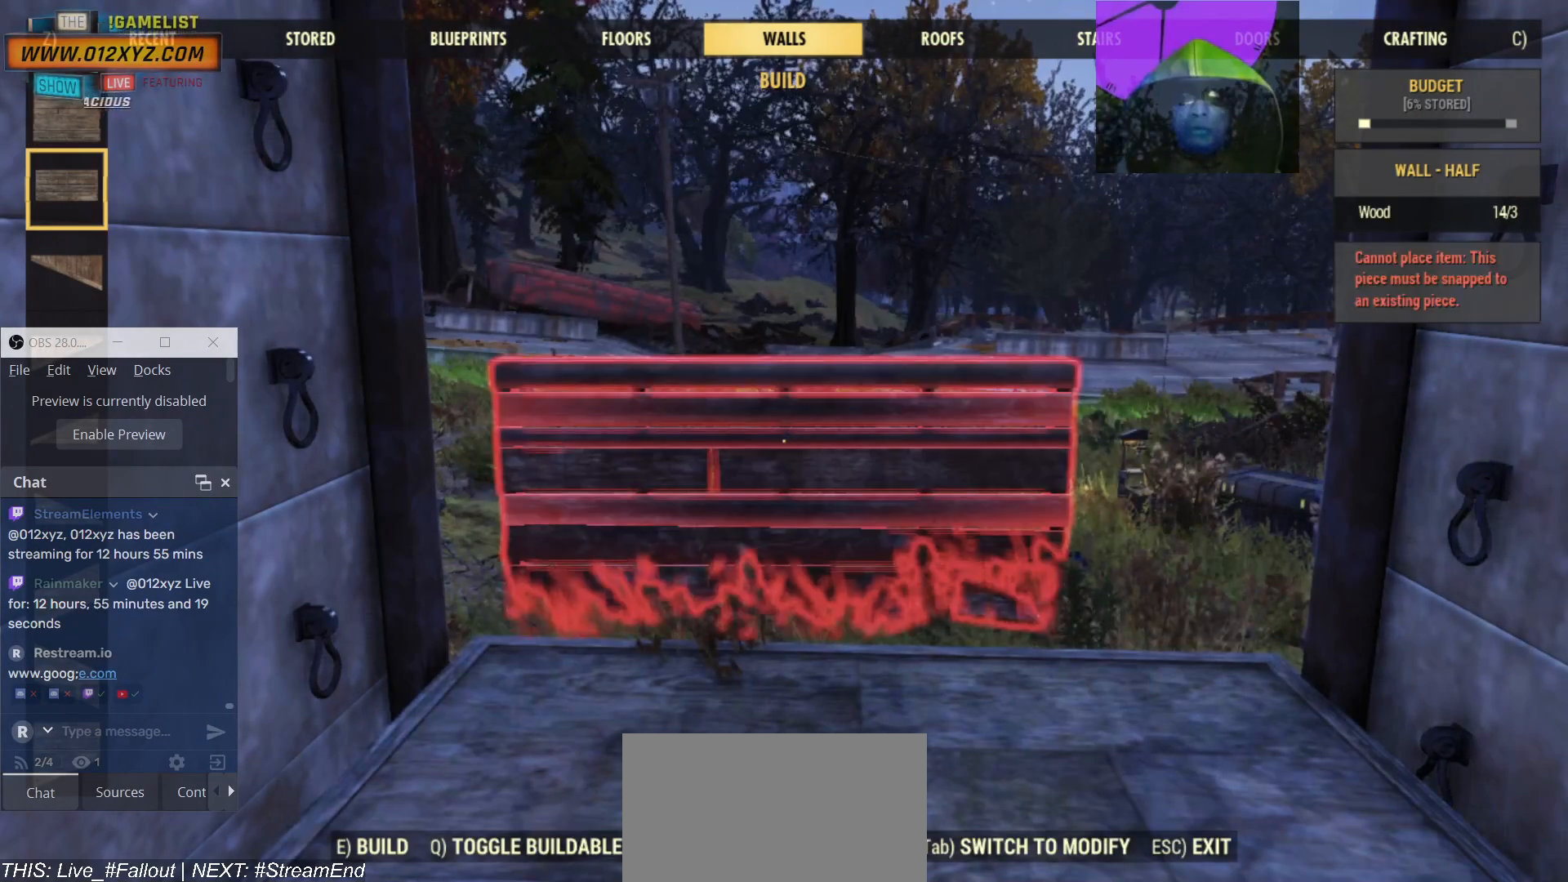
{"keys": [], "mouse": [], "events": []}
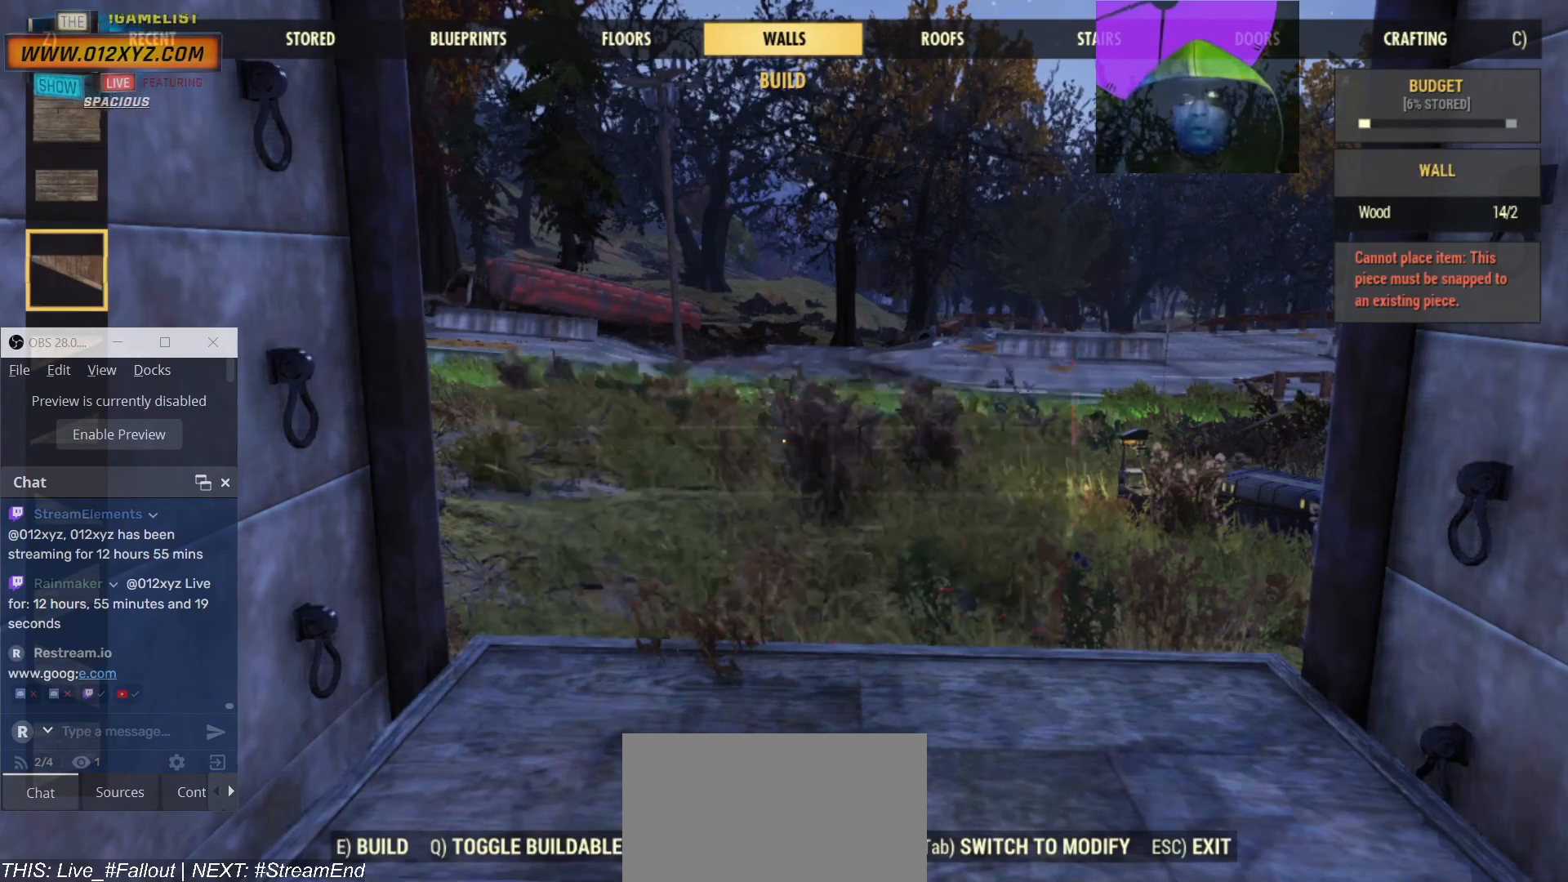
{"keys": [], "mouse": [], "events": []}
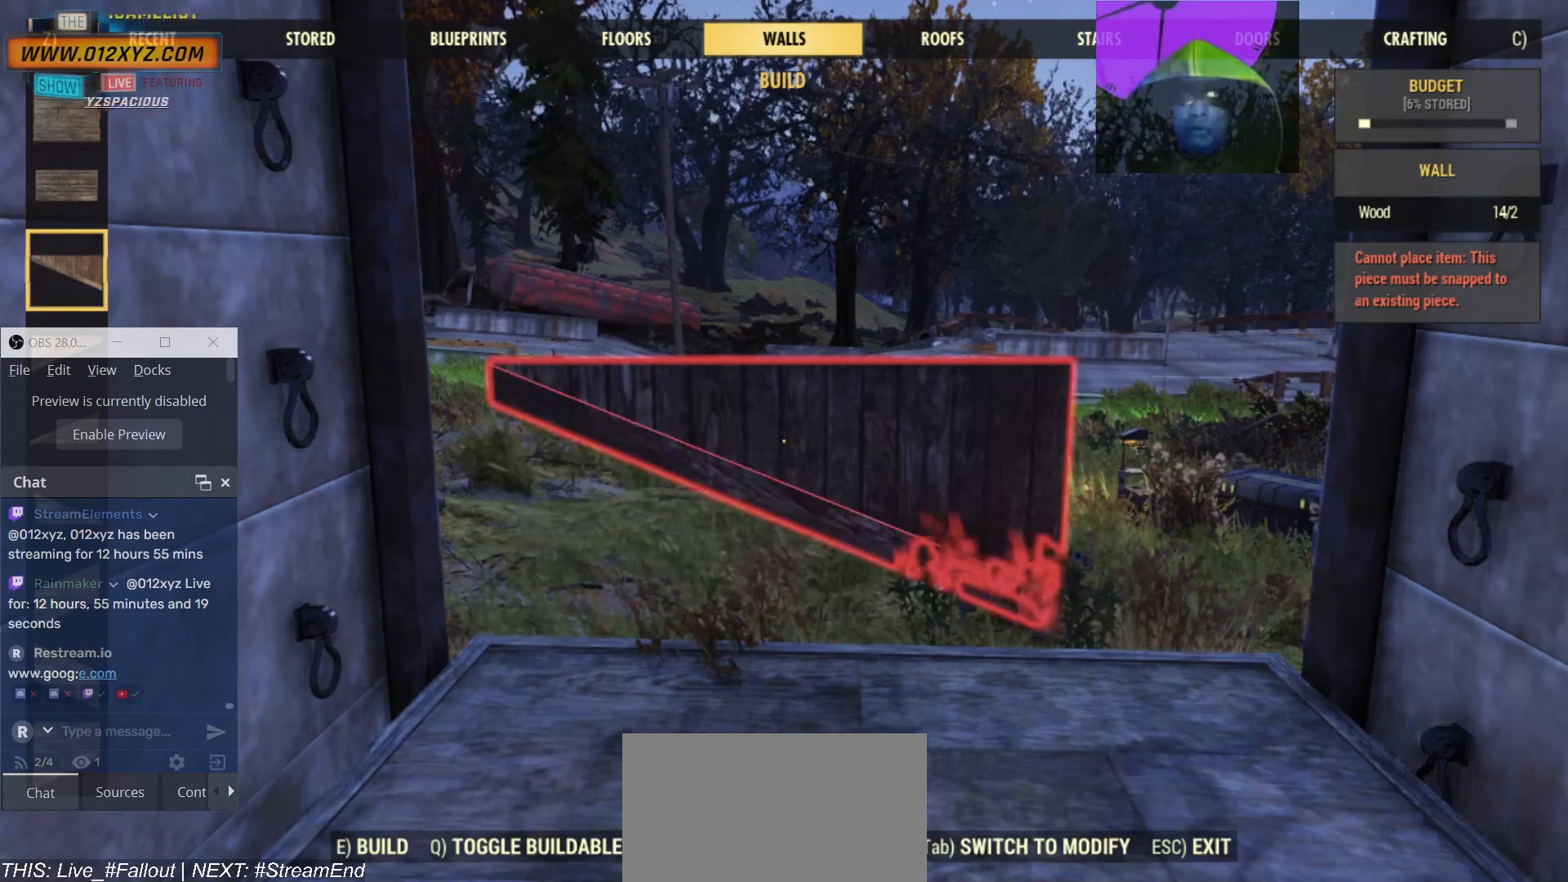
{"keys": [], "mouse": [], "events": []}